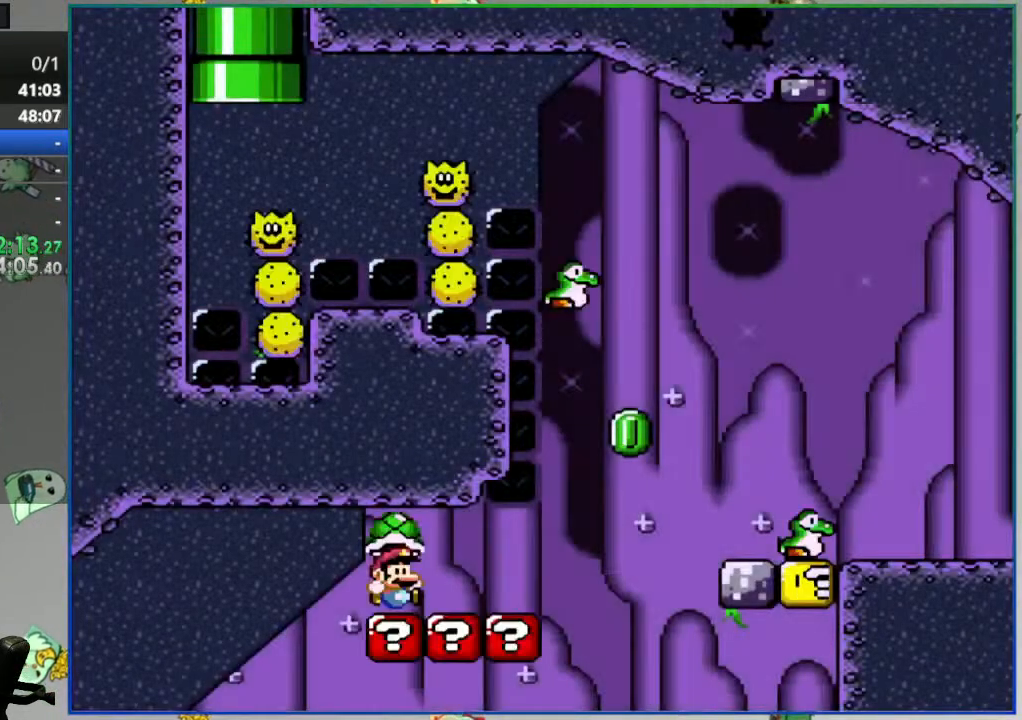
Gameplay with a controller (Nintendo layout); each line is a JSON object with the inputs held at the frame after it. "events" lists button and stick changes between this image and that frame as [ms after this image, input, new state], when the widget could be followed in between. Not read: L3 R3.
{"buttons": ["B", "DPAD_RIGHT"], "events": [[367, "B", "down"], [500, "Y", "up"]]}
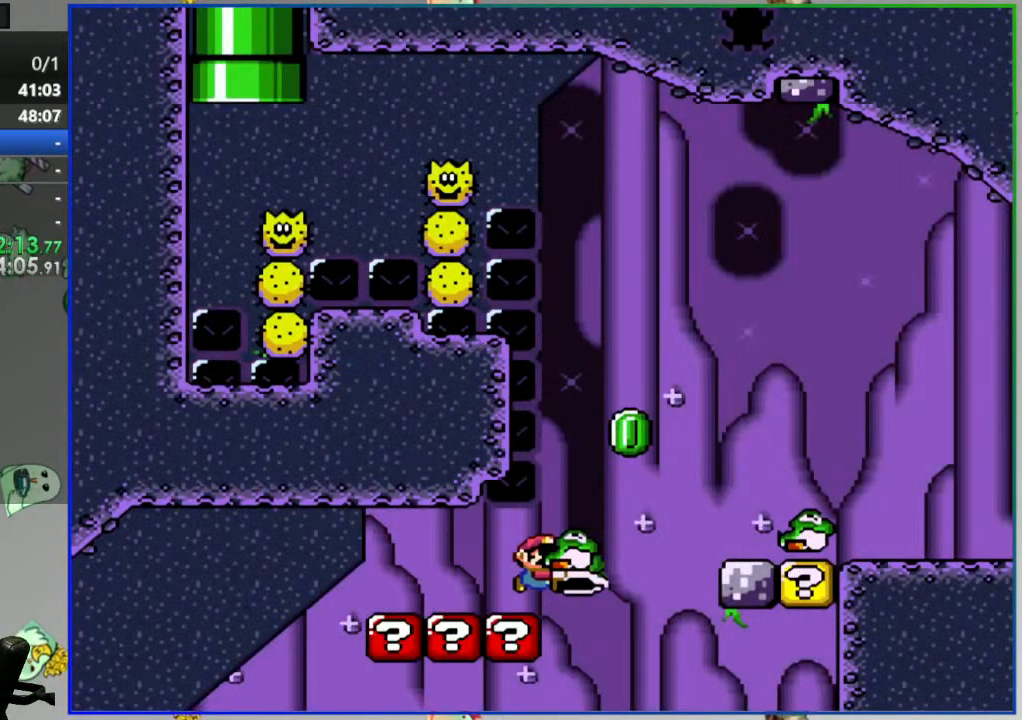
{"buttons": ["B", "Y"], "events": [[67, "Y", "down"], [400, "DPAD_RIGHT", "up"]]}
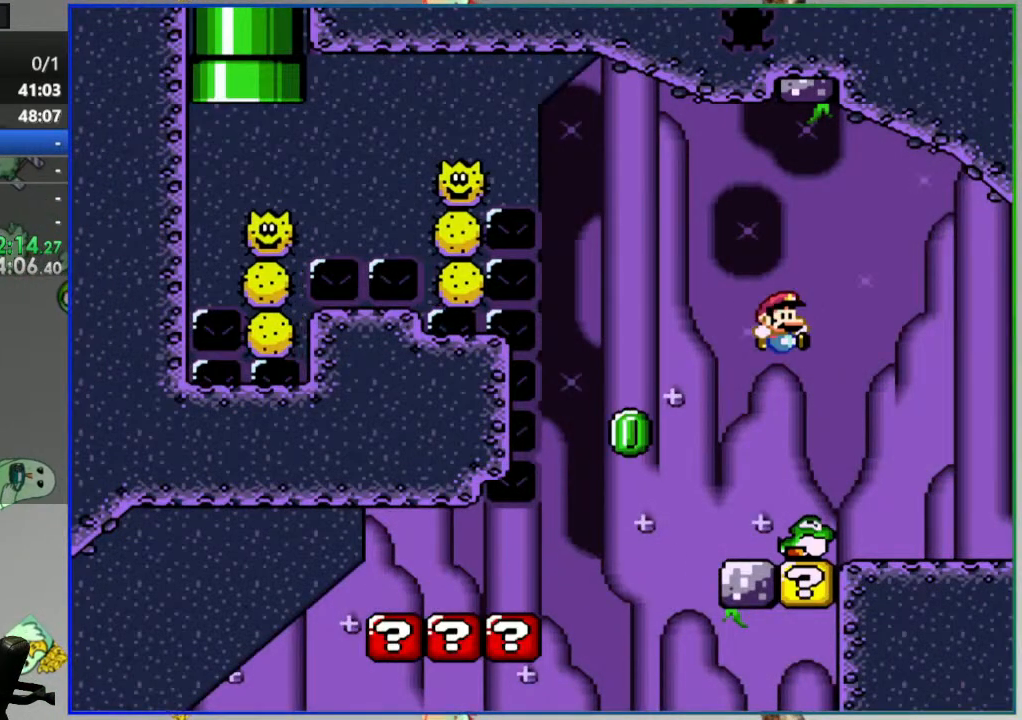
{"buttons": [], "events": [[117, "DPAD_LEFT", "down"], [217, "B", "up"], [250, "DPAD_LEFT", "up"], [250, "Y", "up"]]}
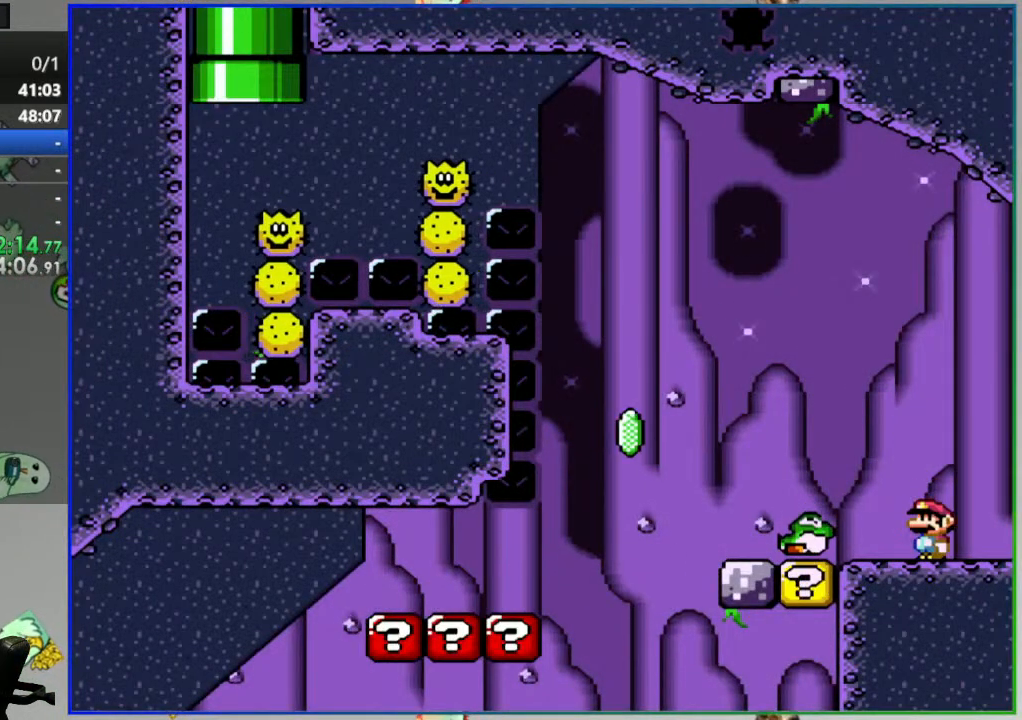
{"buttons": [], "events": [[100, "SELECT", "down"], [200, "SELECT", "up"]]}